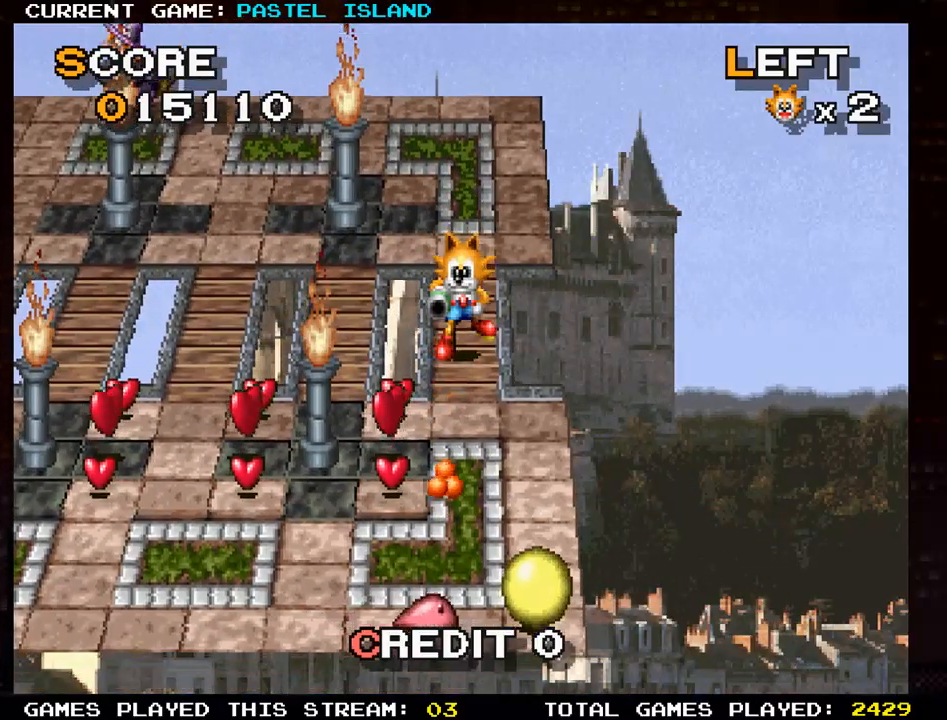
Gameplay with a controller (arcade stick); each line is a JSON object with the inputs held at the frame after it. "events" lists button and stick changes between this image and that frame as [ms after this image, input, new state], when the widget could be followed in between. Not read: L3 R3.
{"buttons": [], "left_stick": "center", "events": [[183, "SQUARE", "down"], [317, "SQUARE", "up"], [483, "left_stick", "center"]]}
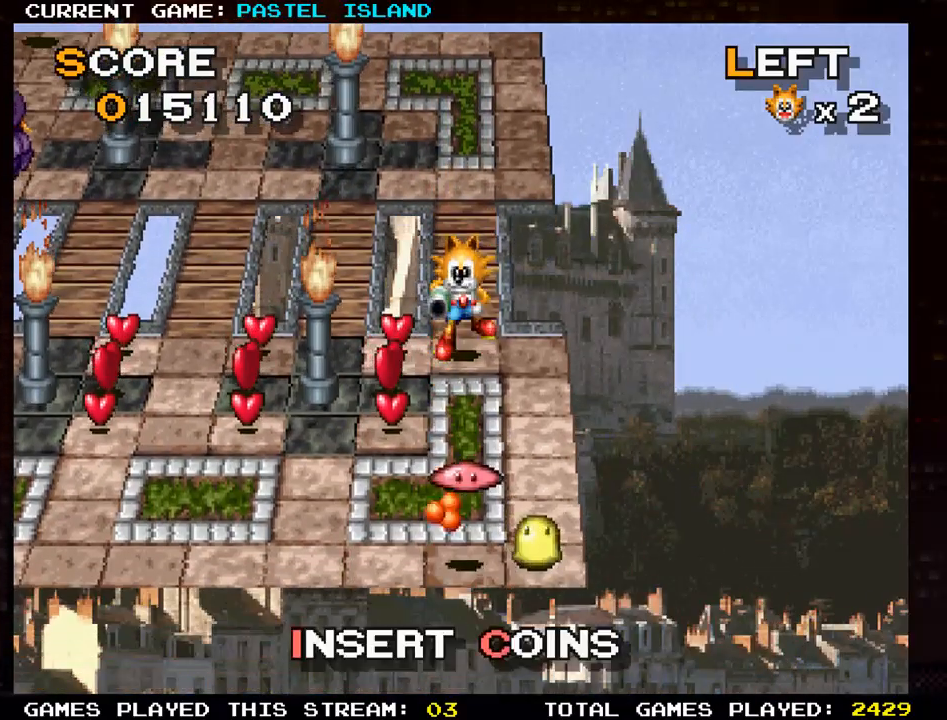
{"buttons": [], "left_stick": "down", "events": [[17, "left_stick", "left"], [200, "left_stick", "down"]]}
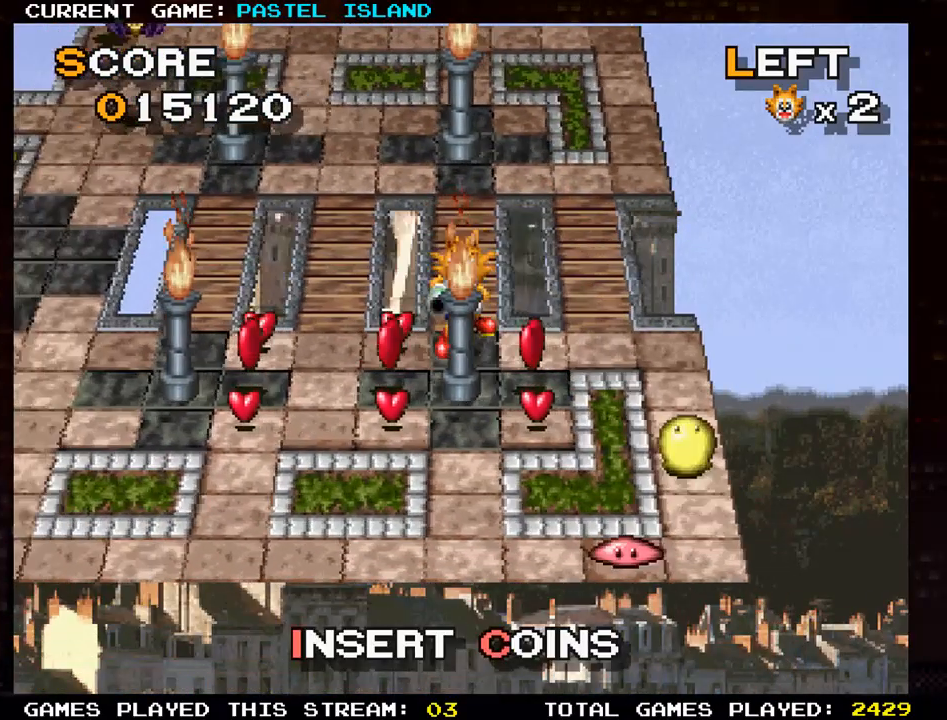
{"buttons": [], "left_stick": "down", "events": [[50, "left_stick", "right"], [167, "left_stick", "down"]]}
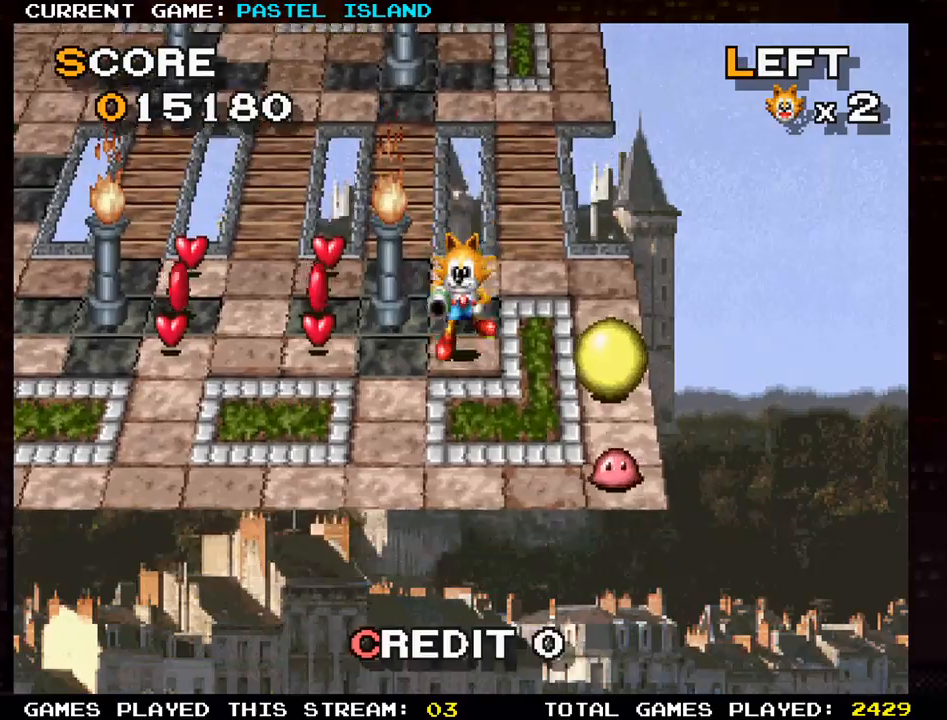
{"buttons": [], "left_stick": "up", "events": [[17, "left_stick", "left"], [267, "left_stick", "up"]]}
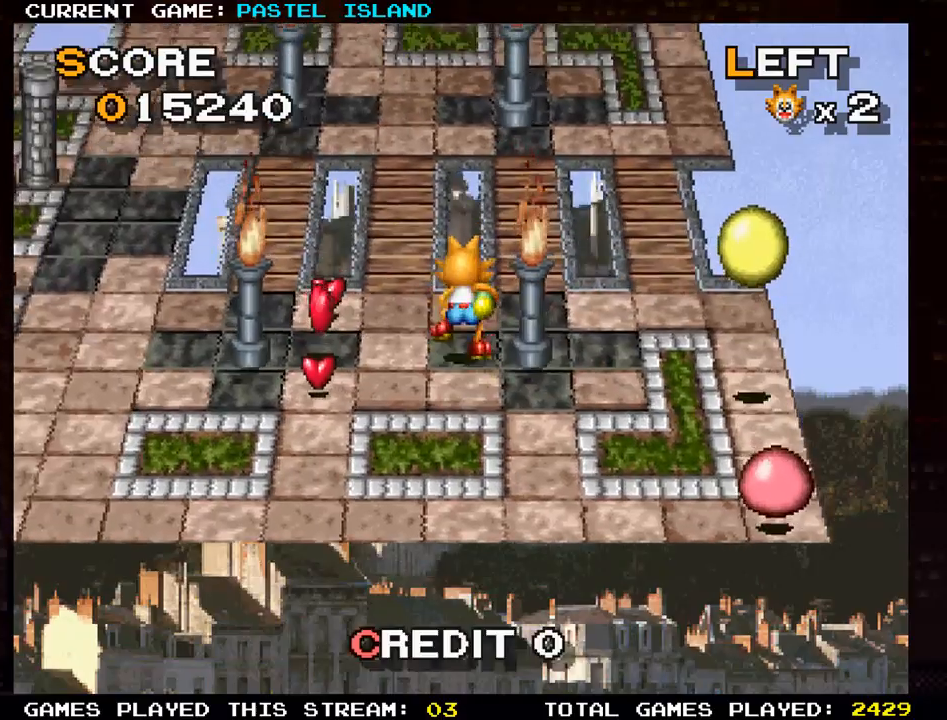
{"buttons": [], "left_stick": "down", "events": [[117, "left_stick", "left"], [450, "left_stick", "down"]]}
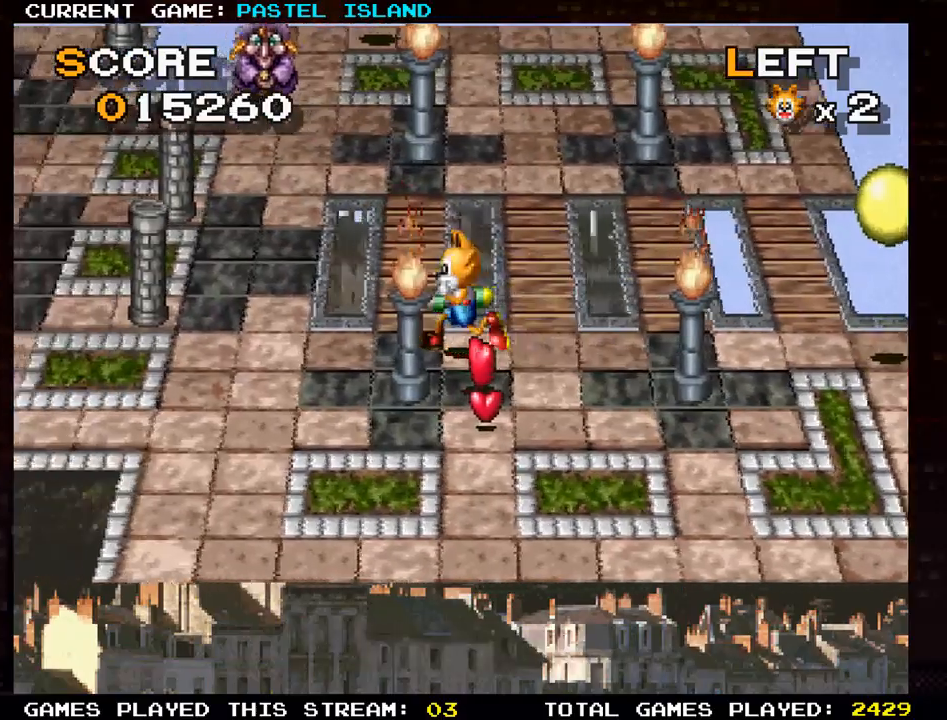
{"buttons": [], "left_stick": "down", "events": [[300, "left_stick", "right"], [417, "left_stick", "down"]]}
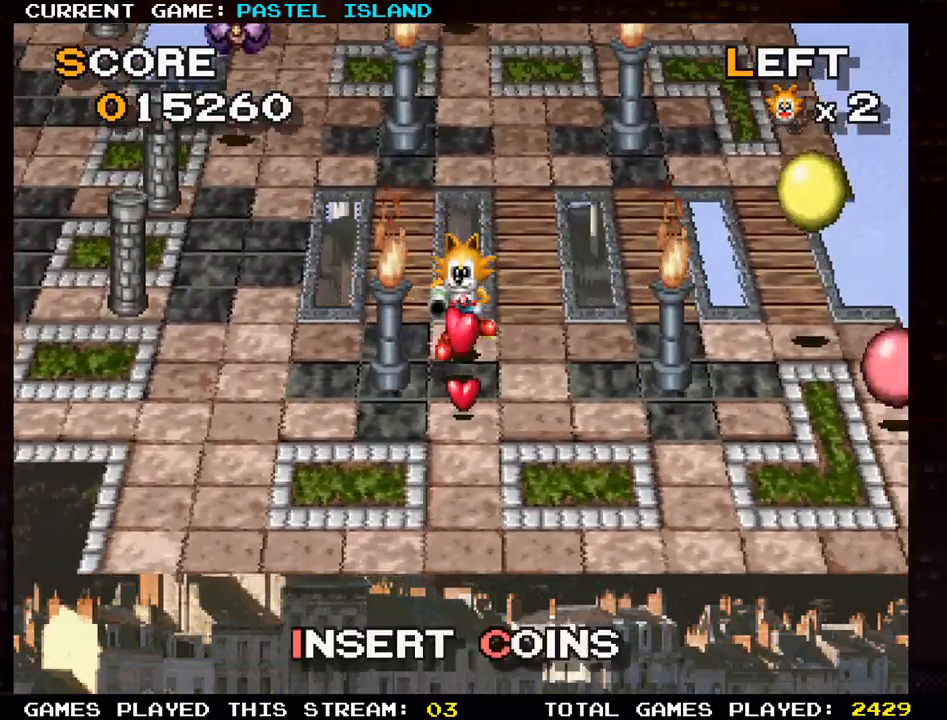
{"buttons": [], "left_stick": "down", "events": []}
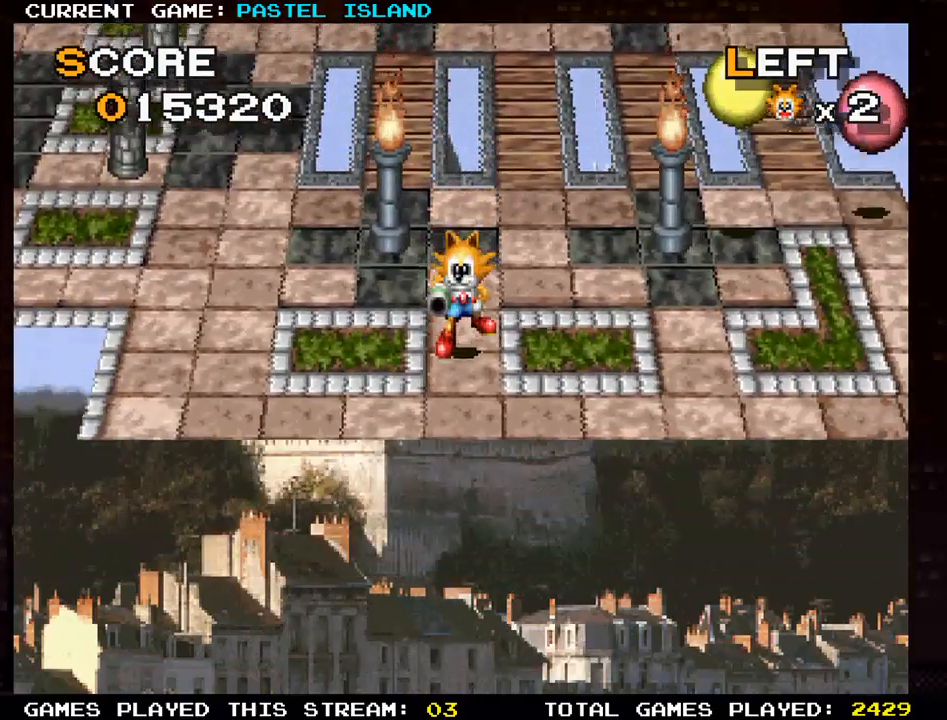
{"buttons": [], "left_stick": "left", "events": [[200, "left_stick", "left"]]}
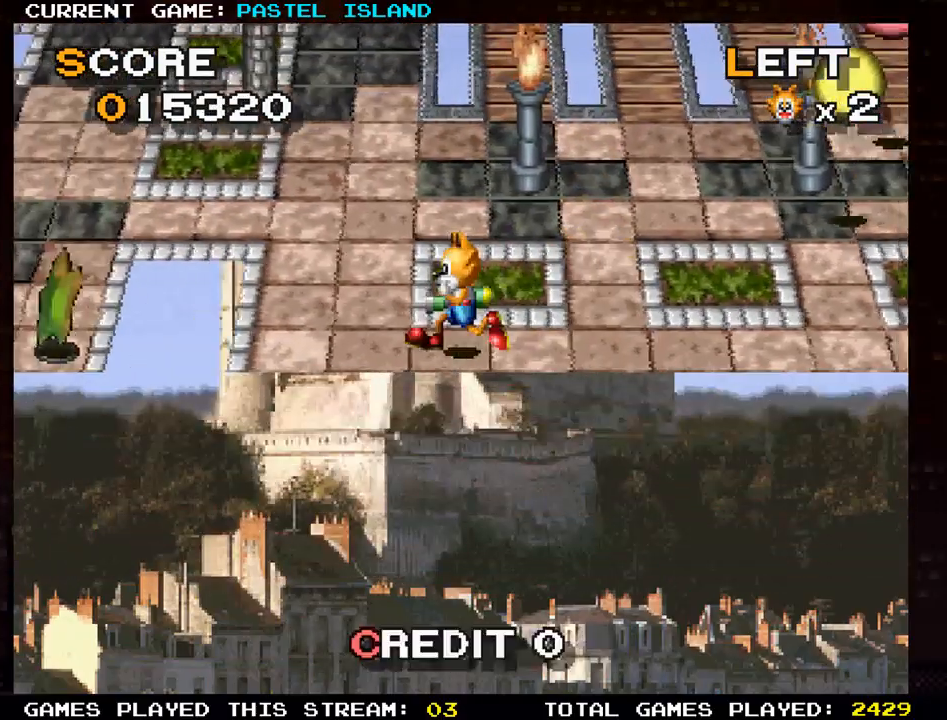
{"buttons": [], "left_stick": "up", "events": [[250, "left_stick", "up"]]}
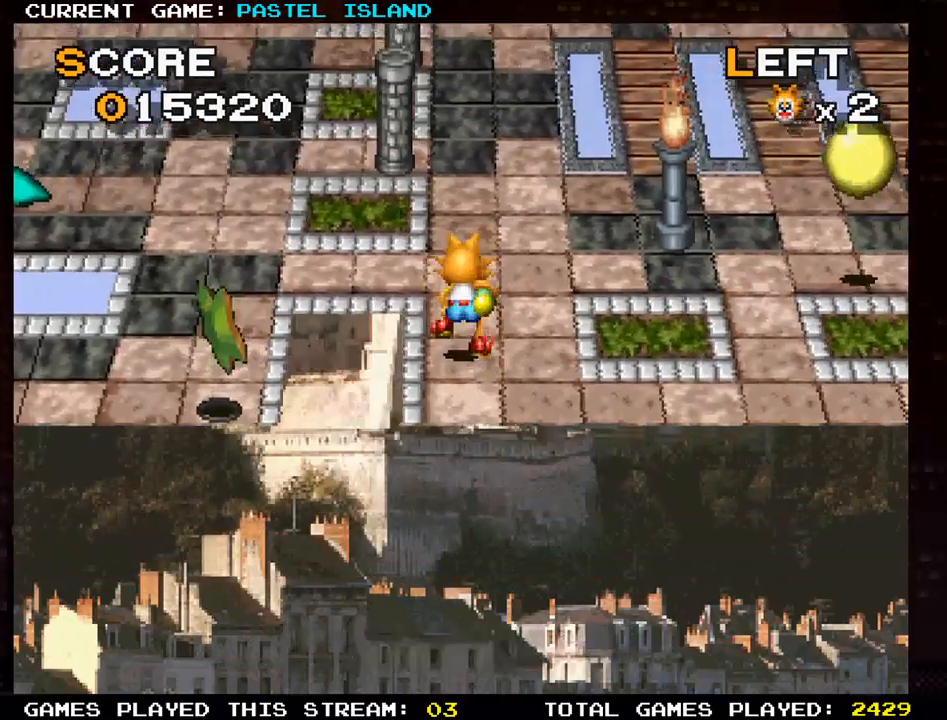
{"buttons": [], "left_stick": "left", "events": [[167, "left_stick", "left"]]}
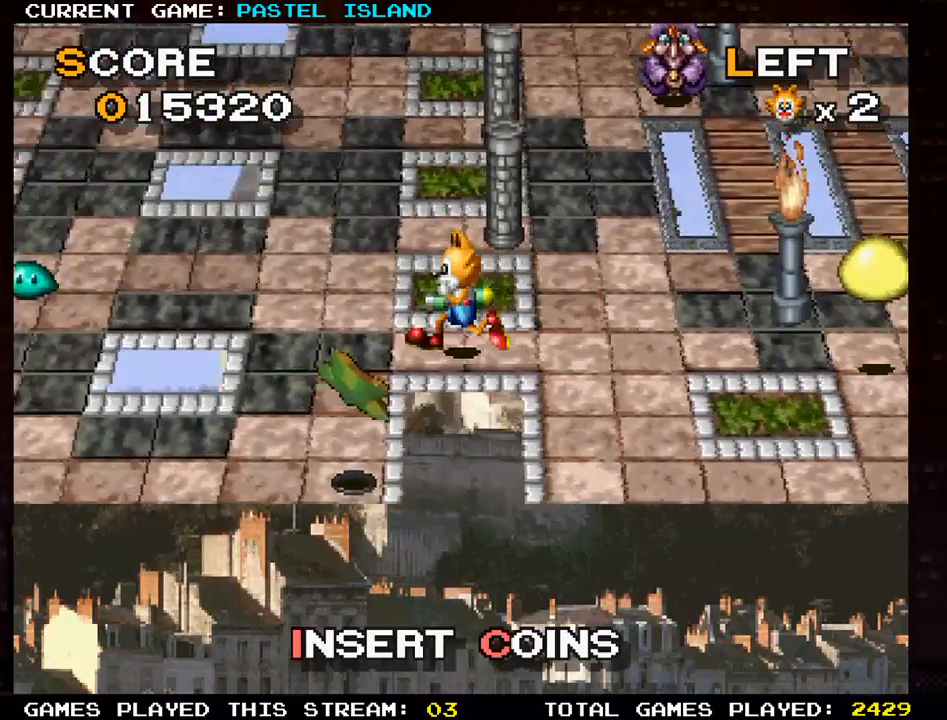
{"buttons": [], "left_stick": "down", "events": [[133, "left_stick", "down"]]}
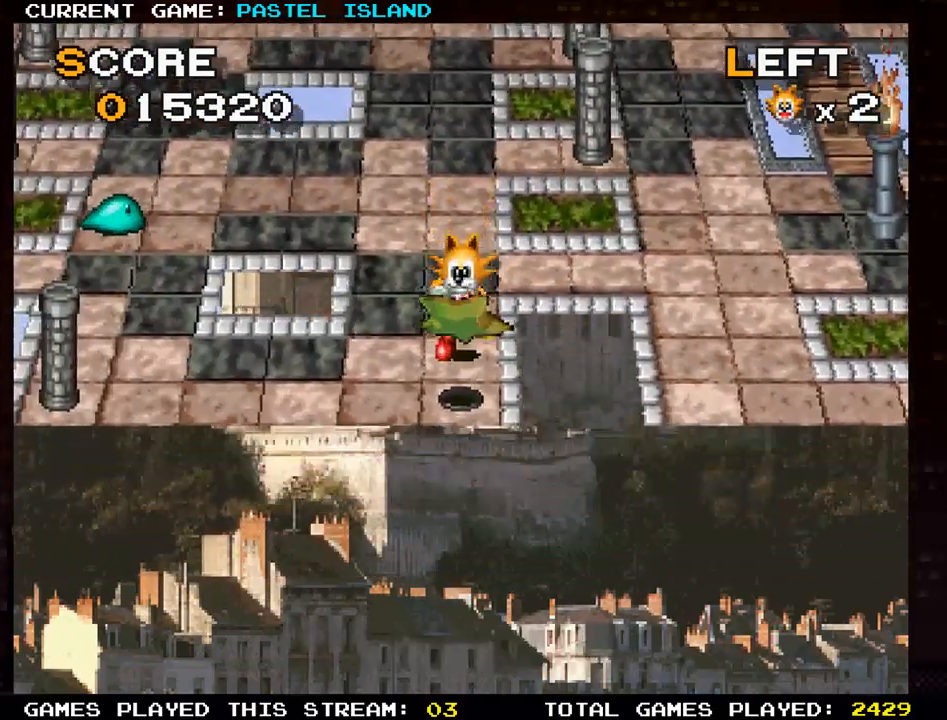
{"buttons": [], "left_stick": "center", "events": [[233, "left_stick", "left"], [417, "left_stick", "center"]]}
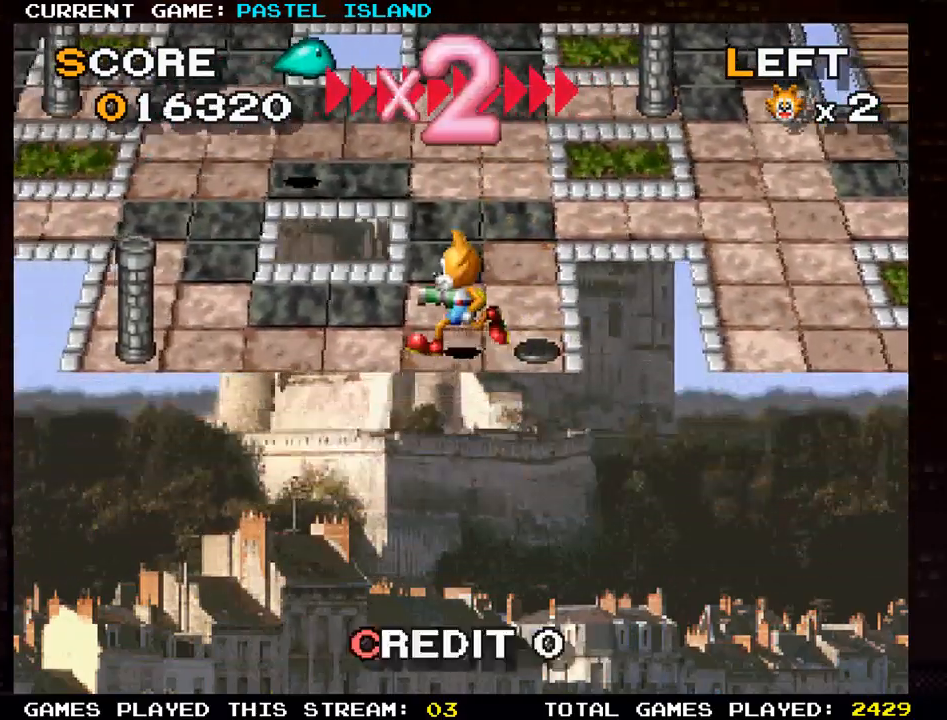
{"buttons": [], "left_stick": "left", "events": [[167, "left_stick", "left"]]}
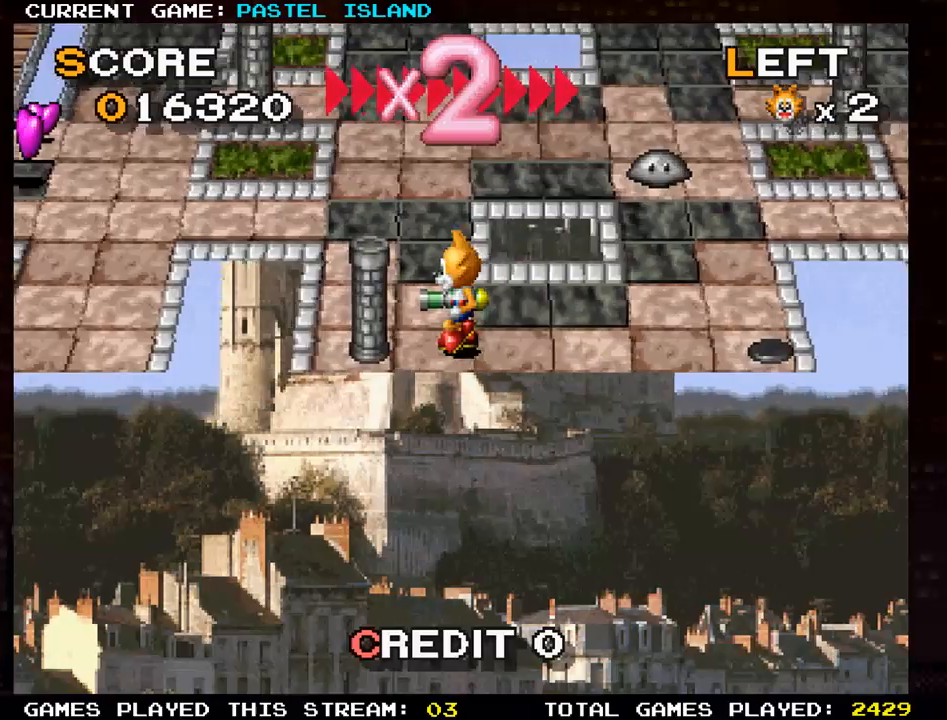
{"buttons": [], "left_stick": "left", "events": [[100, "left_stick", "up"], [367, "left_stick", "left"]]}
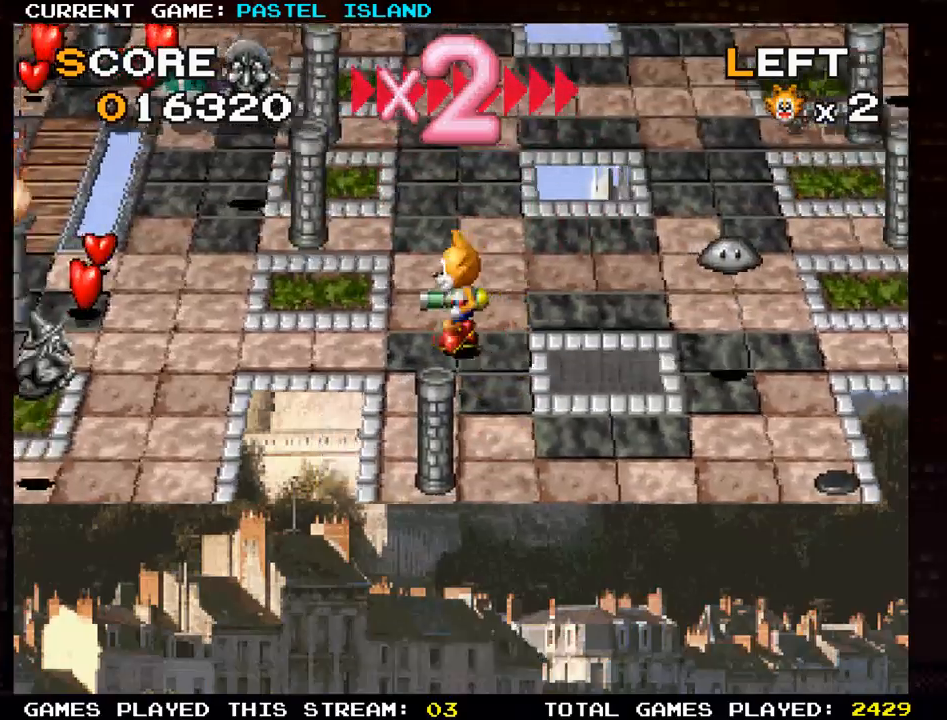
{"buttons": [], "left_stick": "left", "events": []}
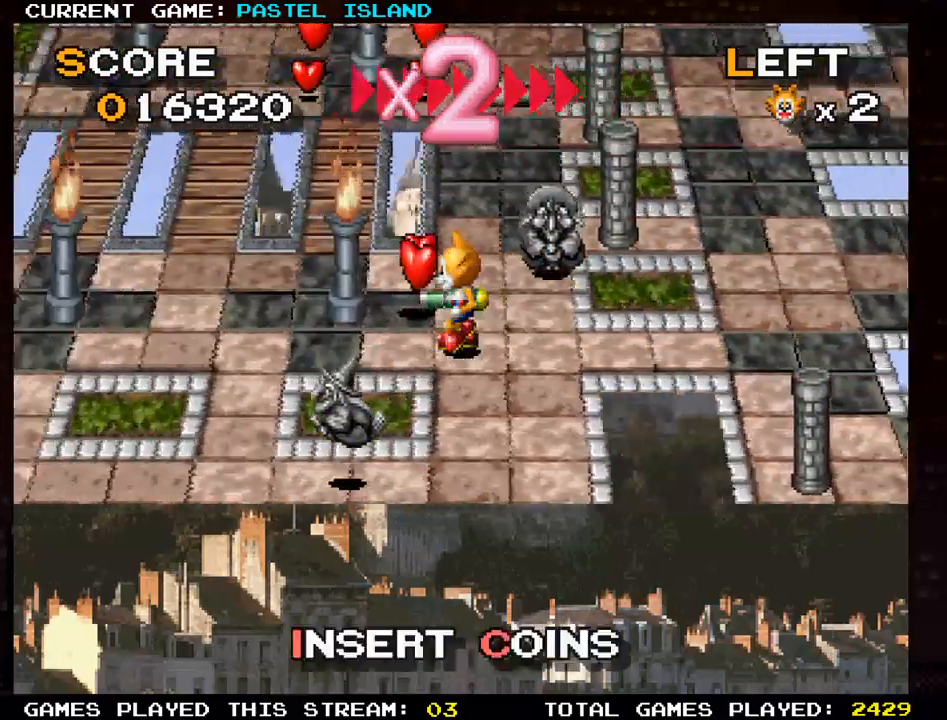
{"buttons": [], "left_stick": "up", "events": [[50, "left_stick", "up"]]}
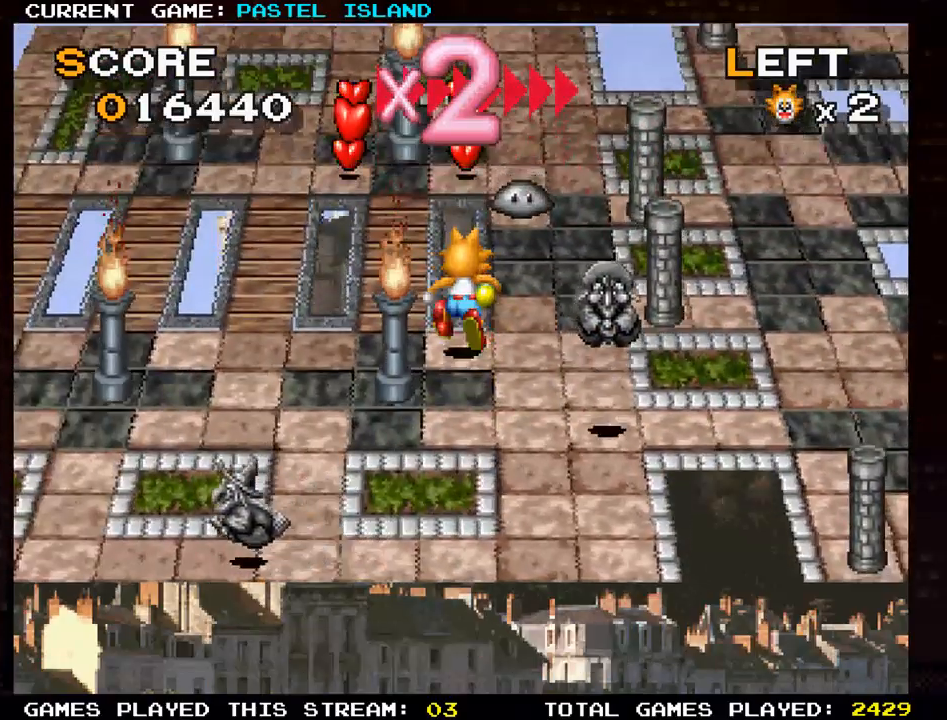
{"buttons": [], "left_stick": "up", "events": [[33, "left_stick", "right"], [167, "left_stick", "up"], [350, "left_stick", "right"], [500, "left_stick", "up"]]}
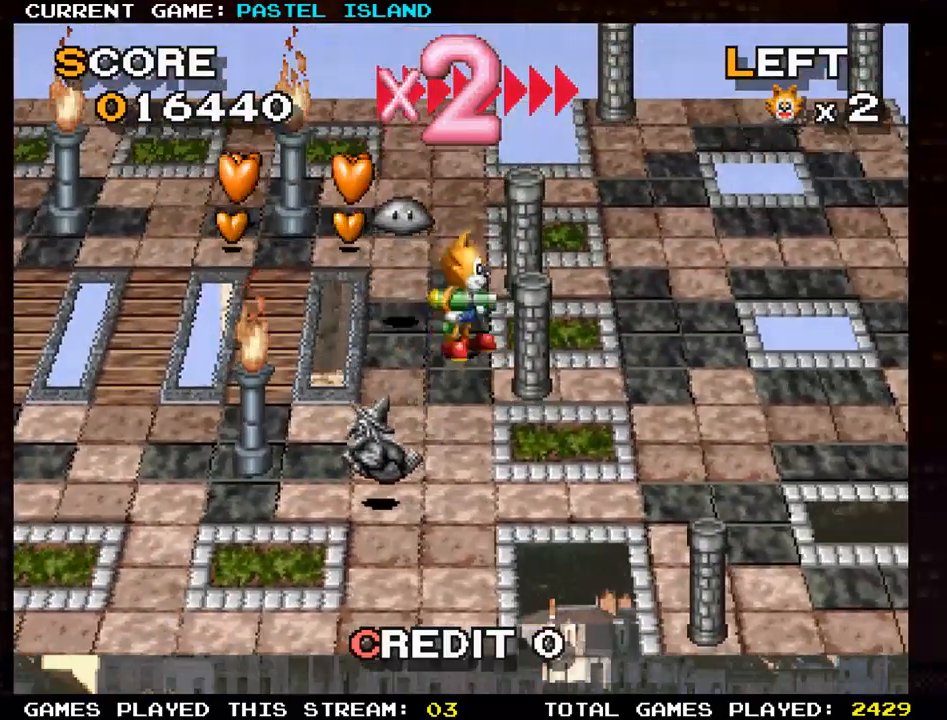
{"buttons": [], "left_stick": "left", "events": [[367, "left_stick", "left"]]}
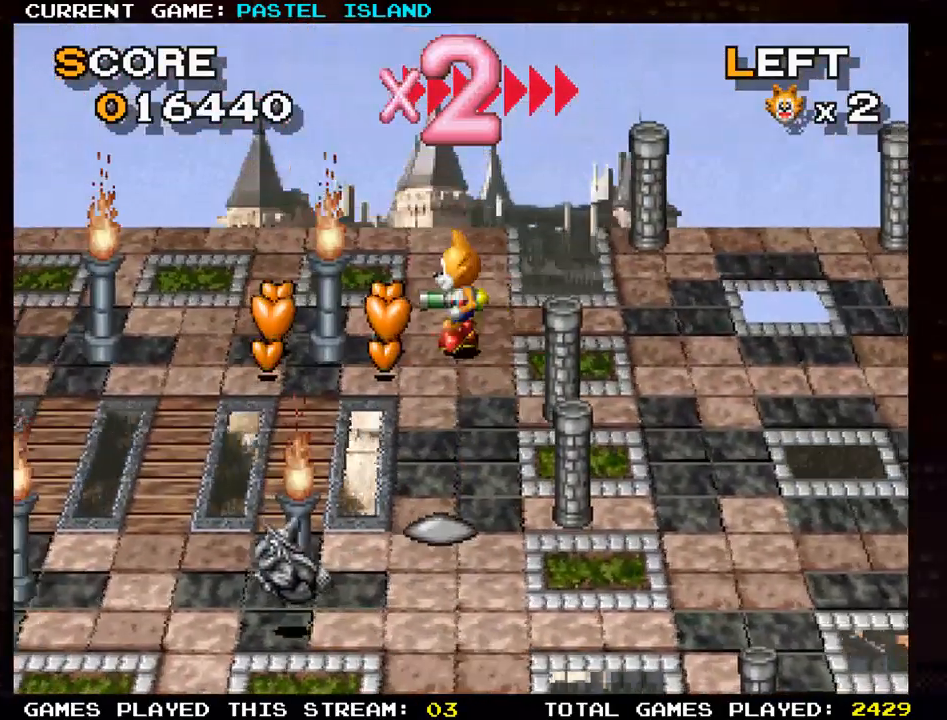
{"buttons": [], "left_stick": "down", "events": [[17, "left_stick", "down"]]}
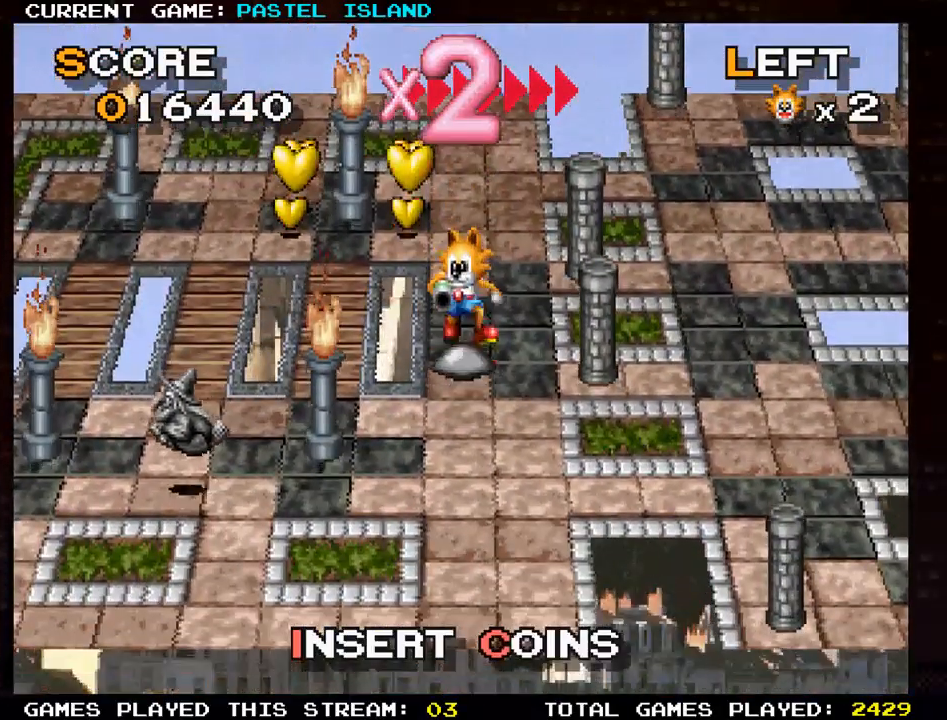
{"buttons": [], "left_stick": "up", "events": [[317, "left_stick", "center"], [467, "left_stick", "up"]]}
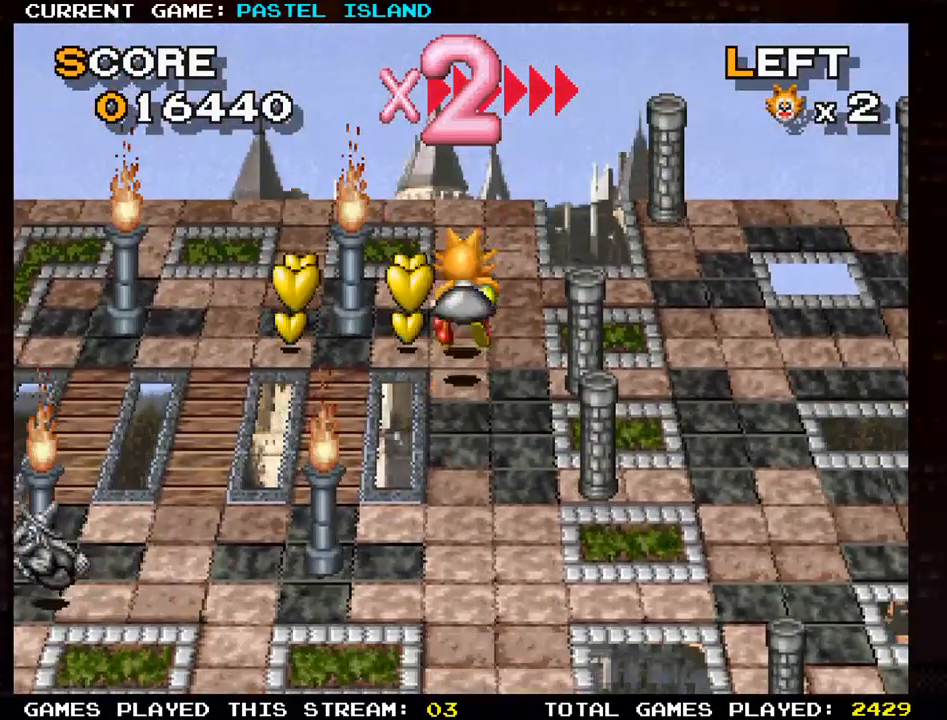
{"buttons": [], "left_stick": "down", "events": [[133, "left_stick", "left"], [283, "left_stick", "center"], [383, "left_stick", "down"]]}
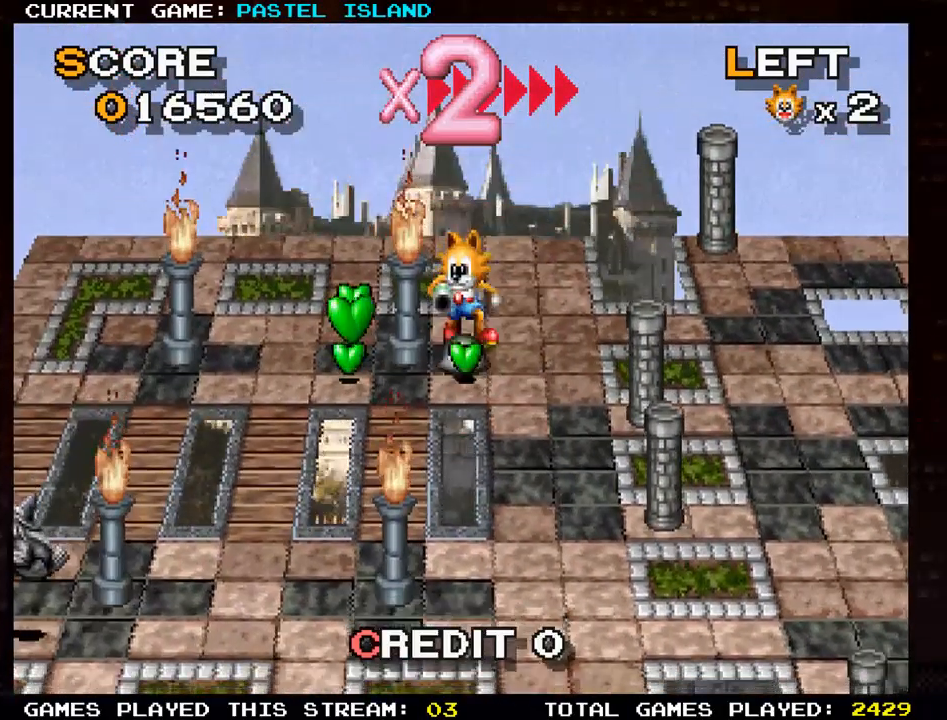
{"buttons": [], "left_stick": "down", "events": [[217, "left_stick", "right"], [483, "left_stick", "down"]]}
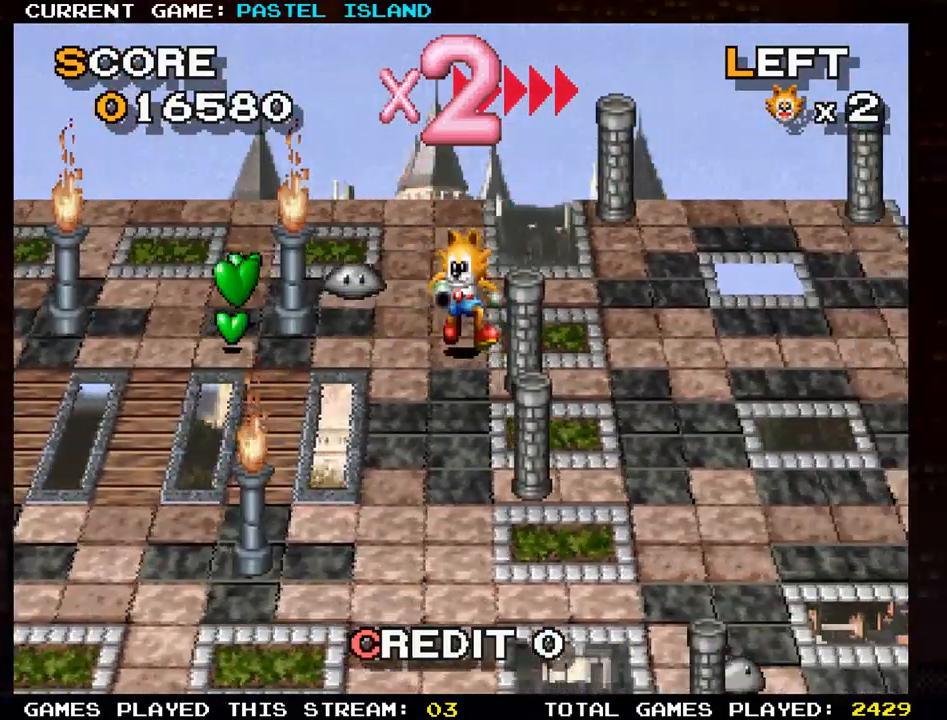
{"buttons": [], "left_stick": "down", "events": []}
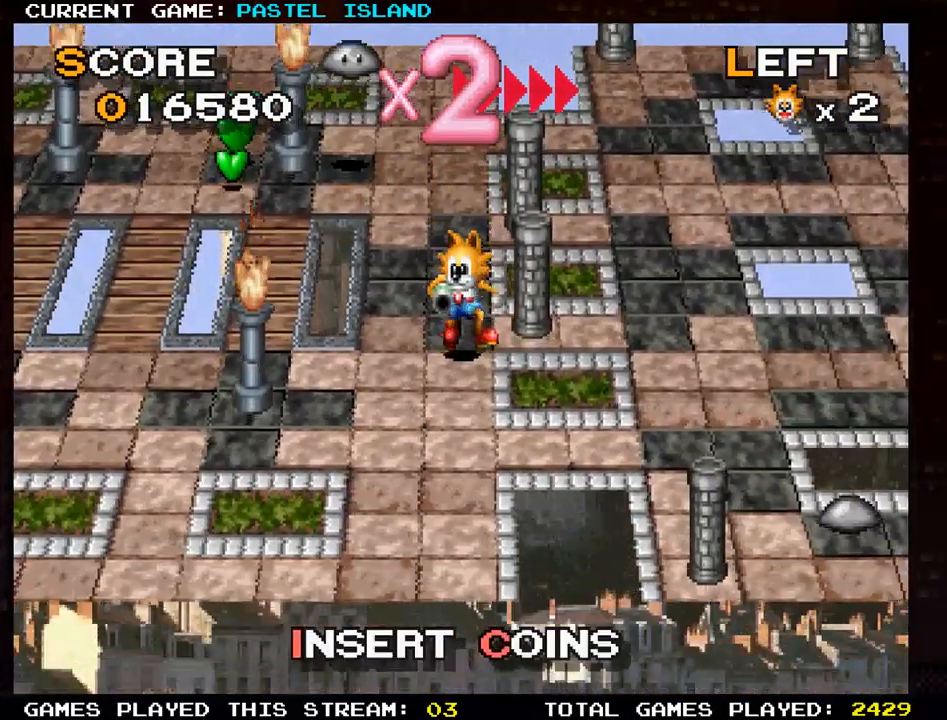
{"buttons": [], "left_stick": "left", "events": [[50, "left_stick", "left"]]}
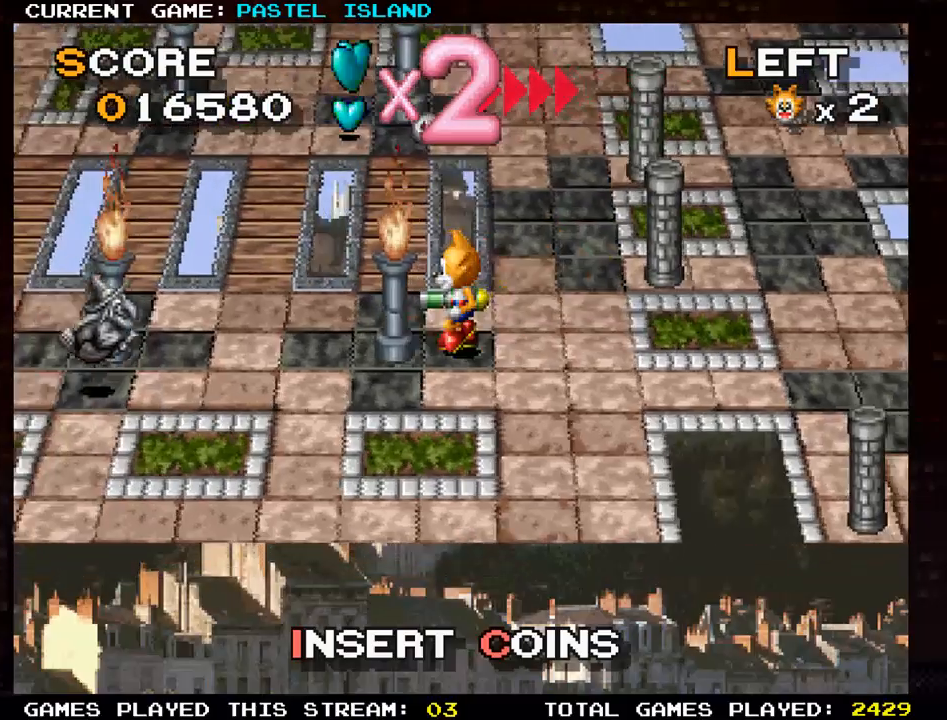
{"buttons": [], "left_stick": "up", "events": [[83, "left_stick", "up"], [250, "left_stick", "left"], [383, "left_stick", "up"]]}
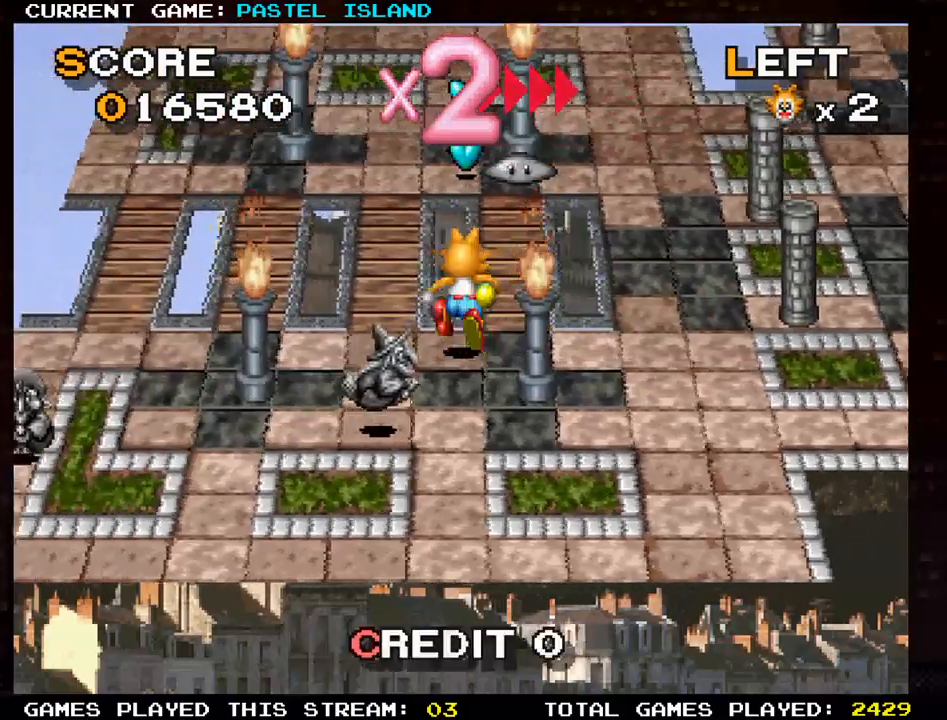
{"buttons": [], "left_stick": "up", "events": [[17, "left_stick", "center"], [300, "left_stick", "left"], [433, "left_stick", "up"]]}
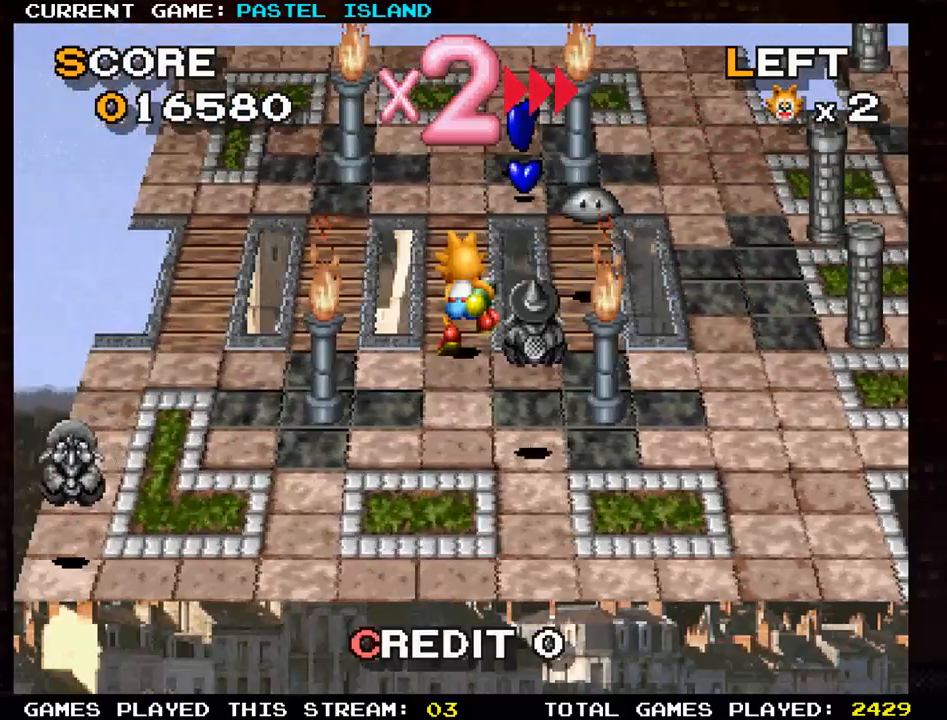
{"buttons": [], "left_stick": "right", "events": [[383, "left_stick", "right"]]}
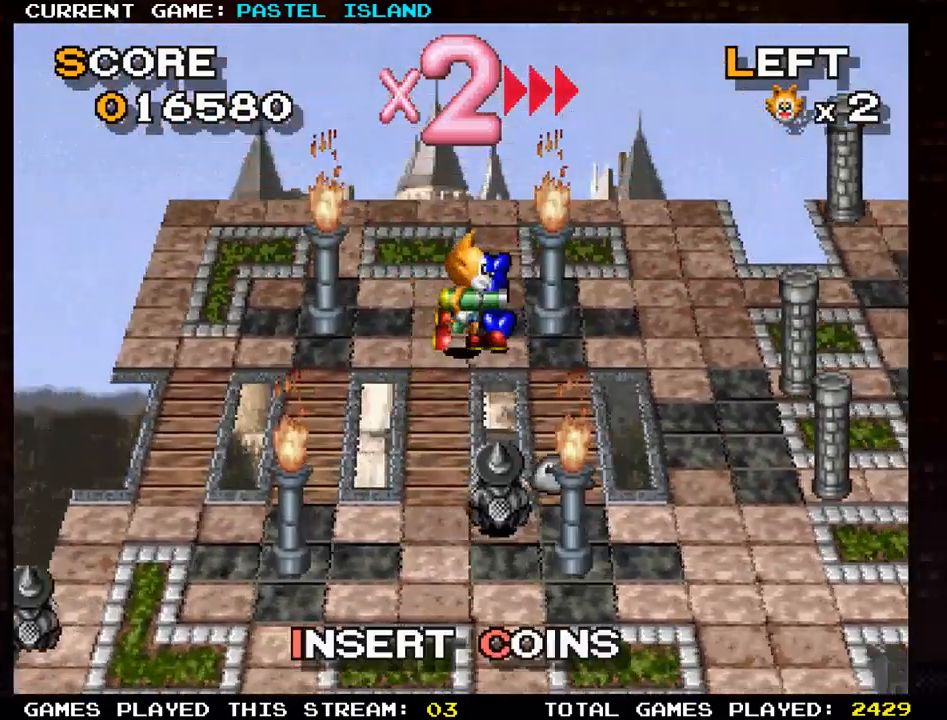
{"buttons": [], "left_stick": "up", "events": [[33, "left_stick", "up"]]}
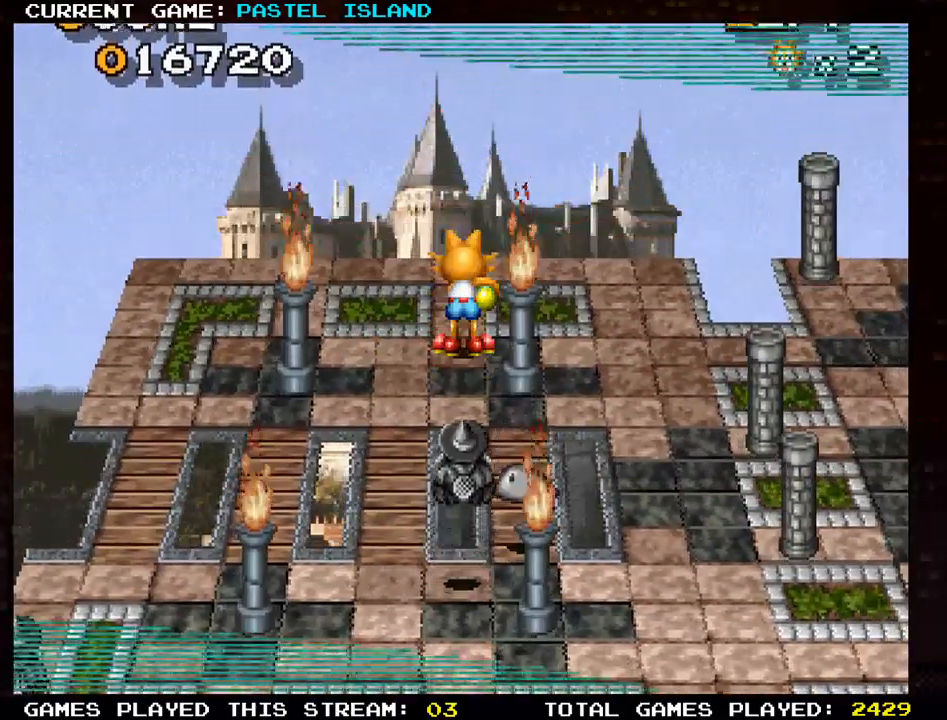
{"buttons": ["TRIANGLE"], "left_stick": "center", "events": [[100, "left_stick", "left"], [150, "left_stick", "center"], [433, "TRIANGLE", "down"]]}
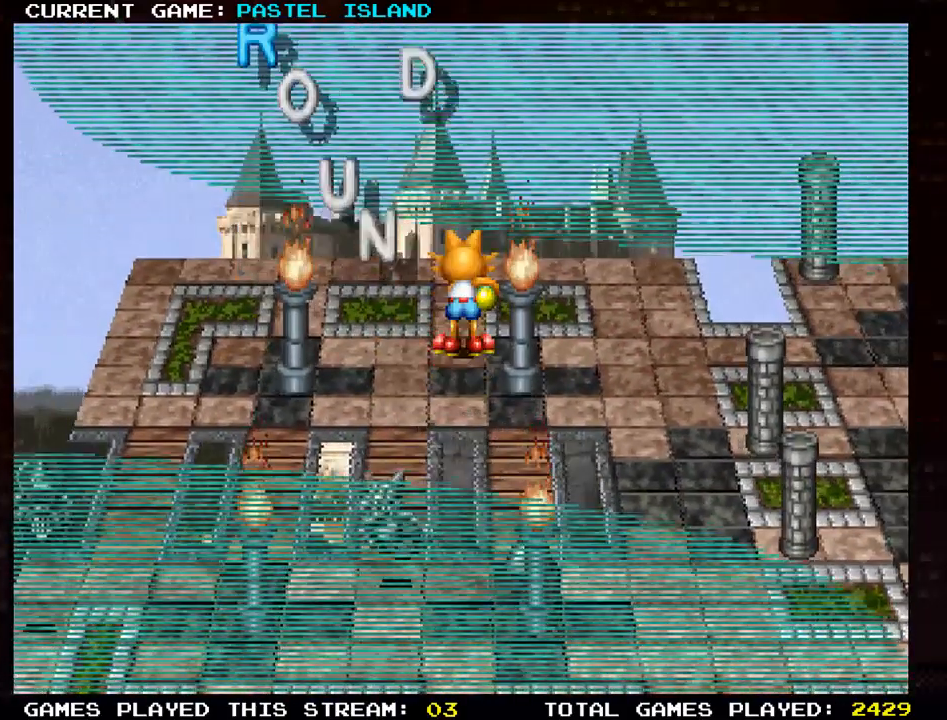
{"buttons": [], "left_stick": "center", "events": [[17, "TRIANGLE", "up"]]}